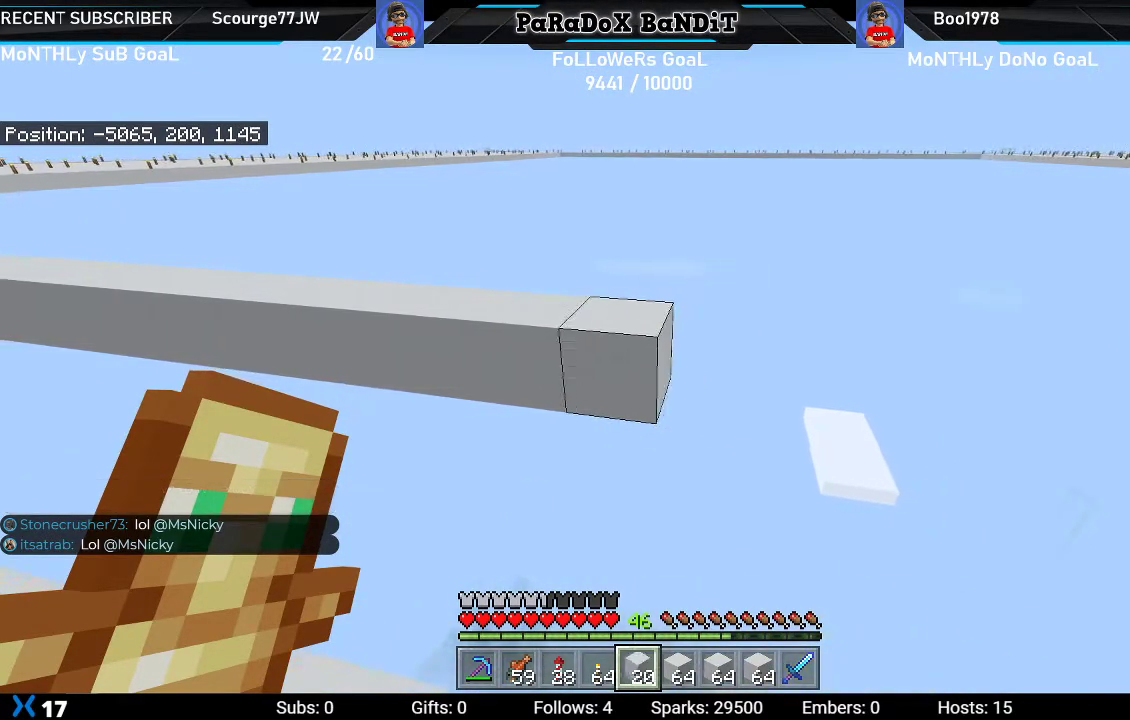
Gameplay with a controller (Xbox layout); each line is a JSON object with the inputs held at the frame after it. "events" lists button and stick changes between this image and that frame as [ms after this image, input, new state], when the widget could be followed in between.
{"buttons": ["L2"], "left_stick": "down-right", "right_stick": "center", "events": []}
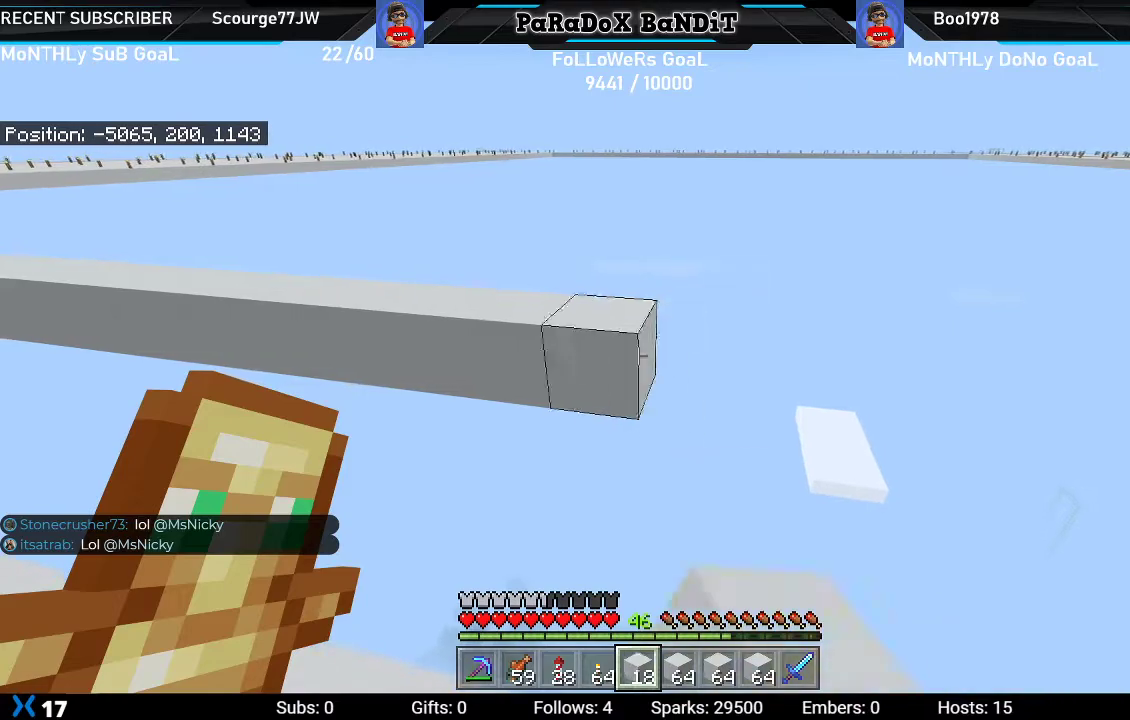
{"buttons": ["L2"], "left_stick": "down-right", "right_stick": "center", "events": []}
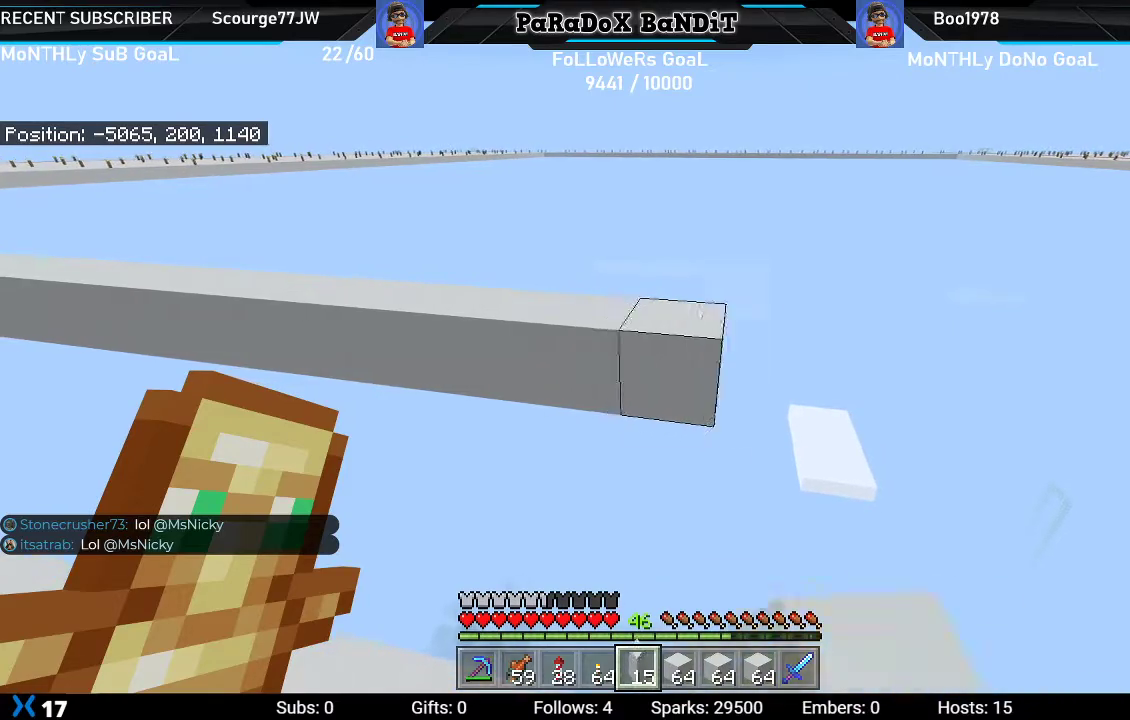
{"buttons": ["L2"], "left_stick": "down-right", "right_stick": "center", "events": []}
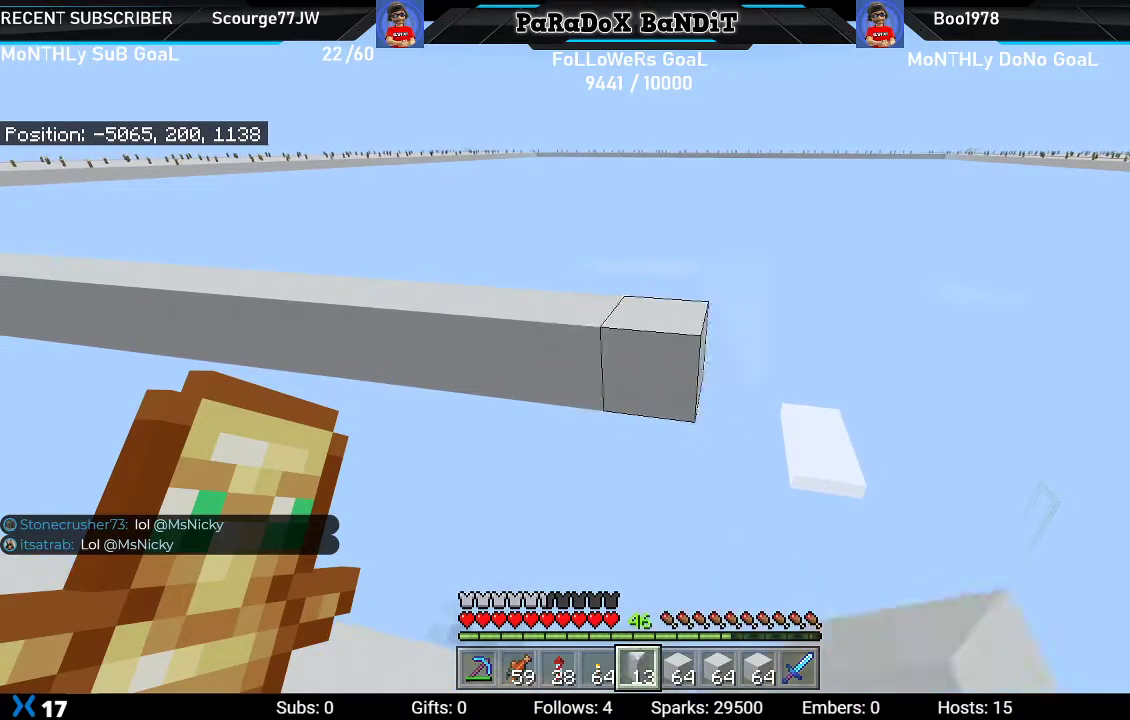
{"buttons": ["L2"], "left_stick": "down-right", "right_stick": "center", "events": []}
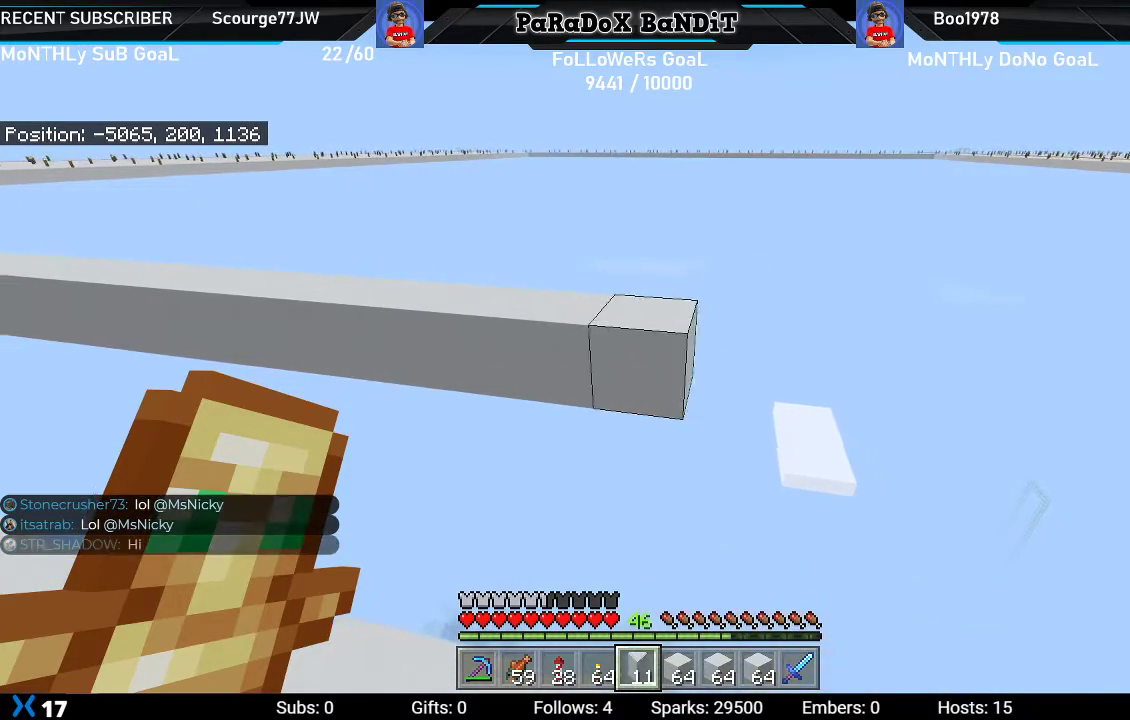
{"buttons": ["L2"], "left_stick": "down-right", "right_stick": "center", "events": []}
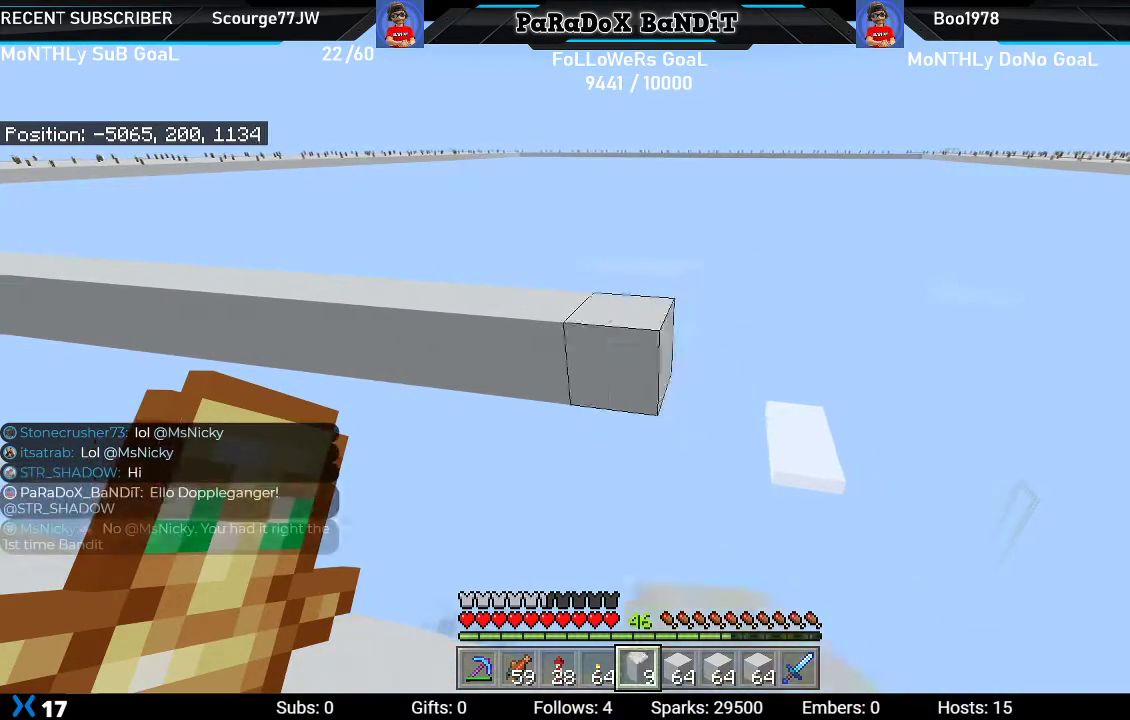
{"buttons": ["L2"], "left_stick": "down-right", "right_stick": "center", "events": []}
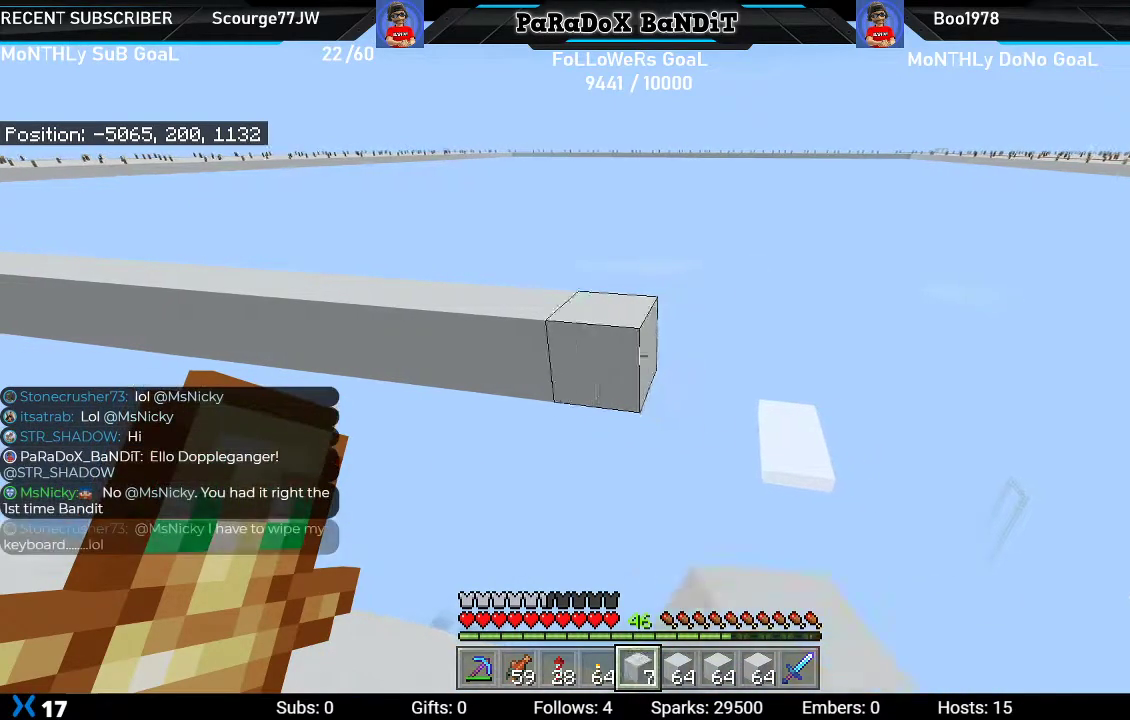
{"buttons": ["L2"], "left_stick": "down-right", "right_stick": "center", "events": []}
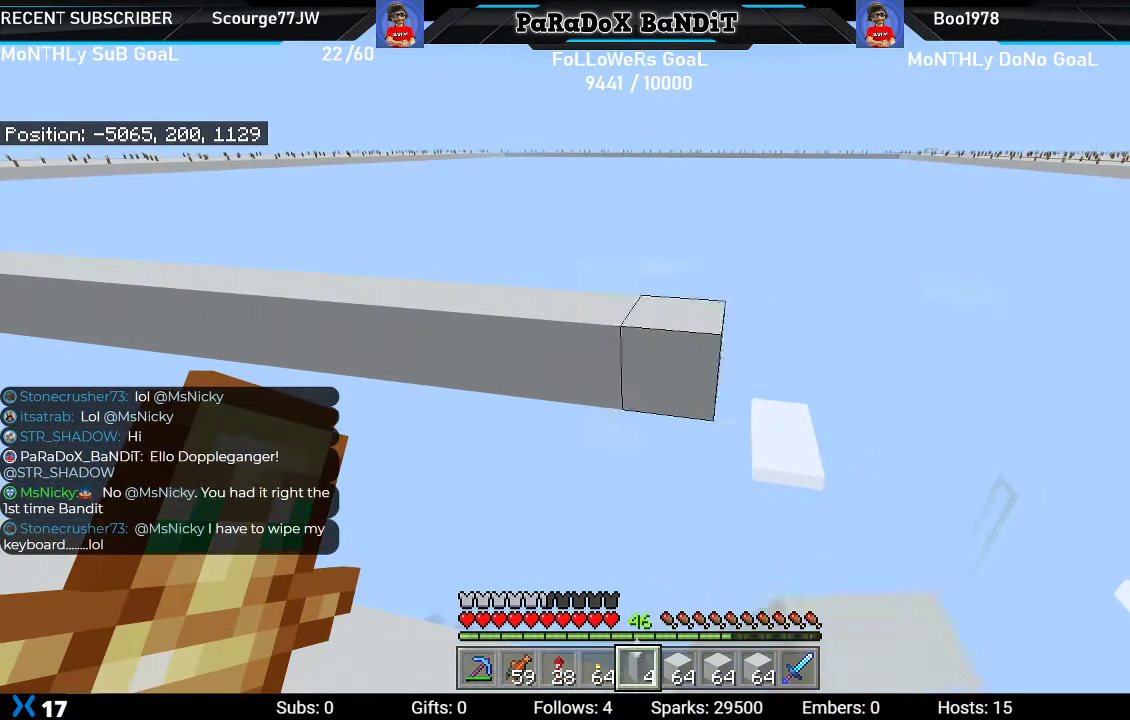
{"buttons": ["L2"], "left_stick": "down-right", "right_stick": "center", "events": []}
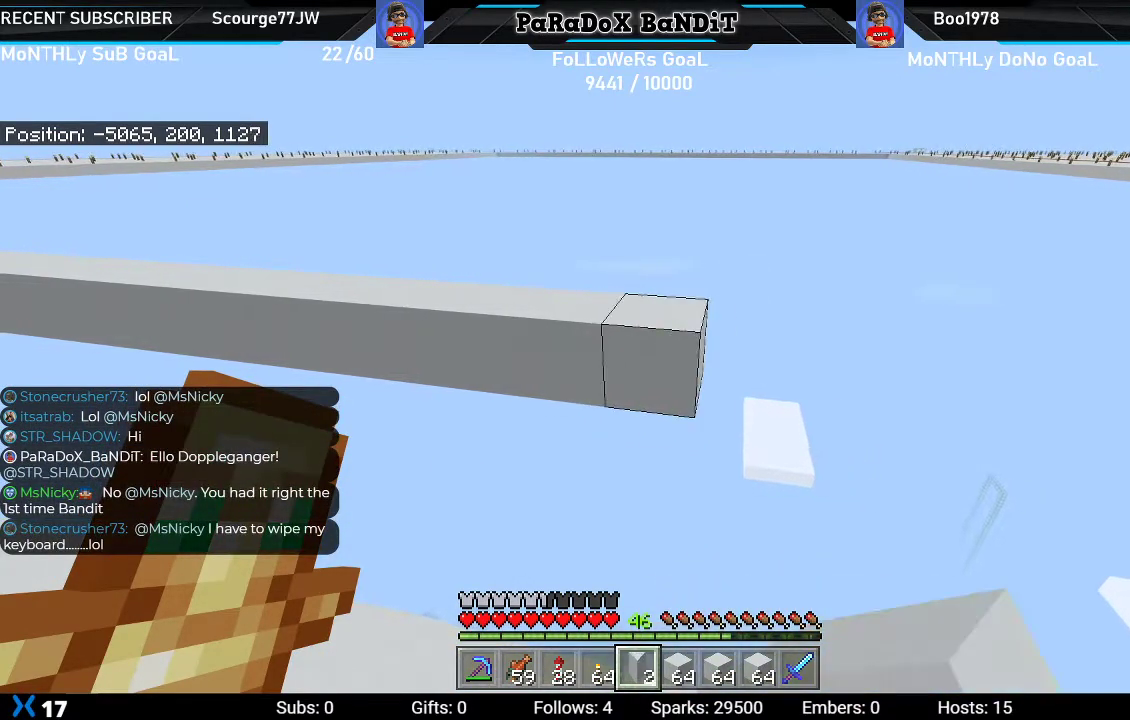
{"buttons": ["L2"], "left_stick": "down-right", "right_stick": "center", "events": []}
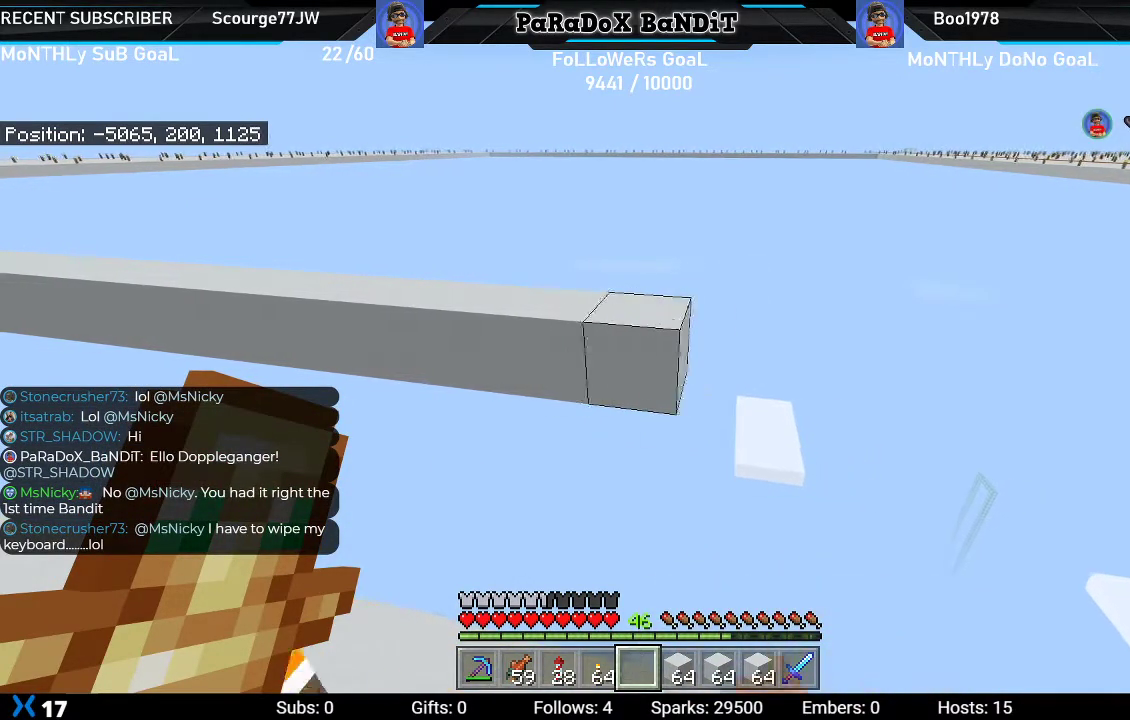
{"buttons": [], "left_stick": "left", "right_stick": "center", "events": [[283, "L2", "up"], [317, "left_stick", "center"], [467, "left_stick", "left"]]}
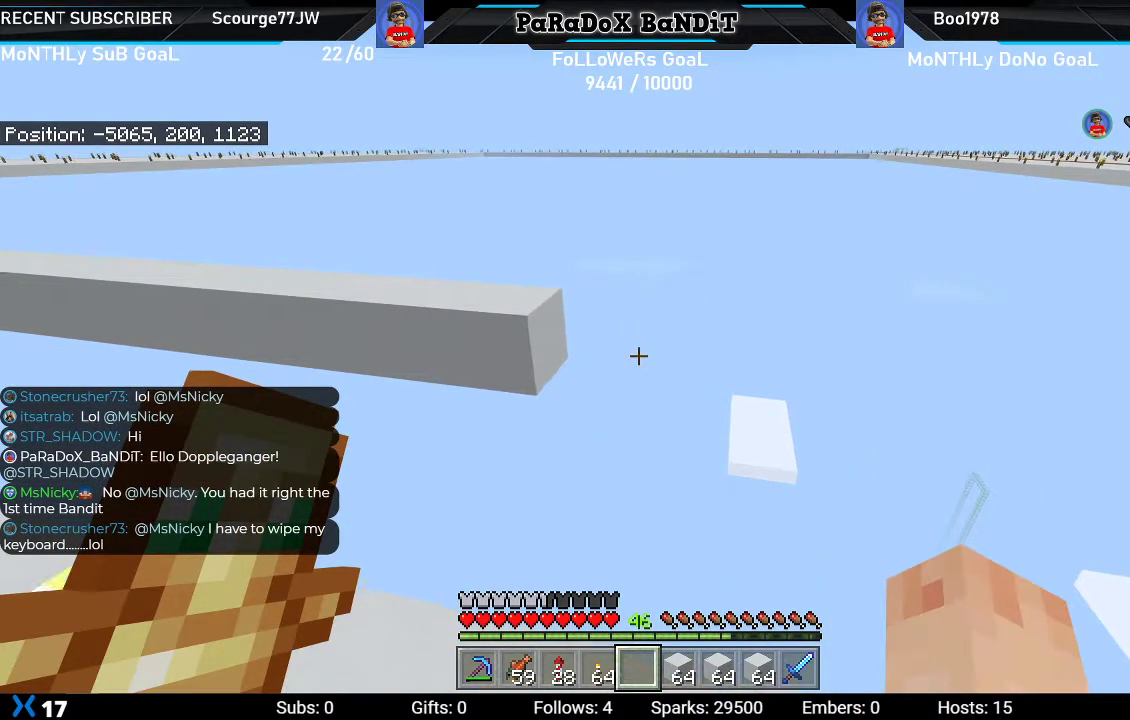
{"buttons": [], "left_stick": "center", "right_stick": "center", "events": [[250, "R1", "down"], [417, "R1", "up"], [450, "left_stick", "center"]]}
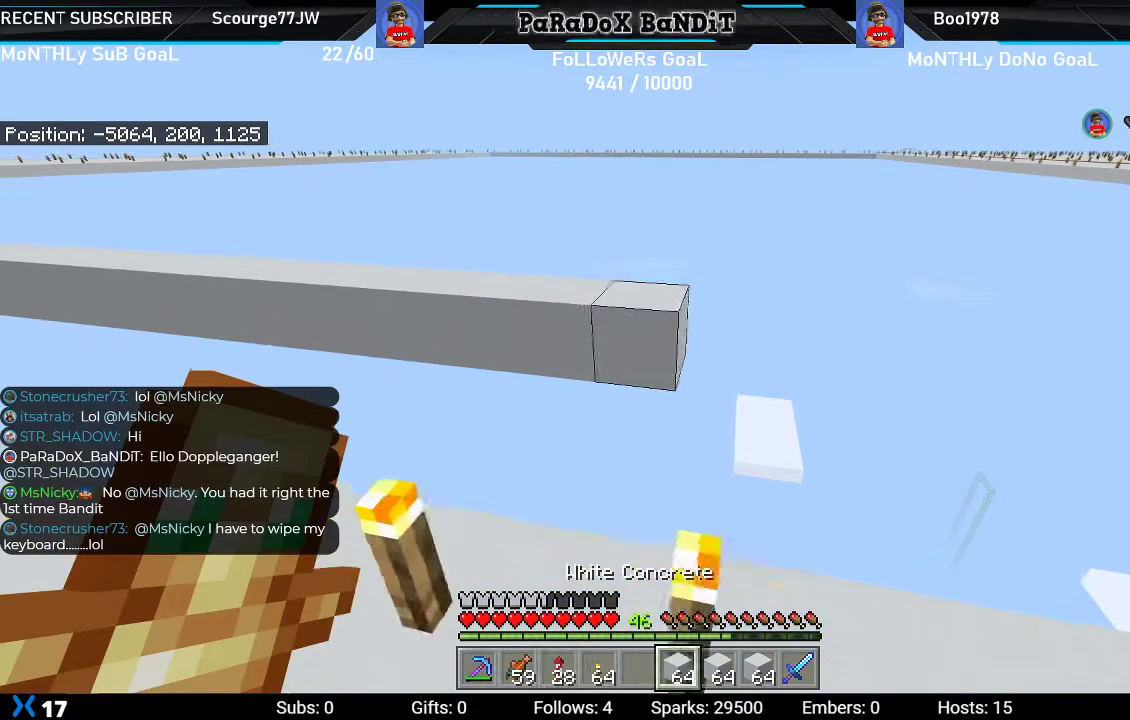
{"buttons": ["L2"], "left_stick": "up-left", "right_stick": "center", "events": [[383, "L2", "down"], [400, "left_stick", "up-left"]]}
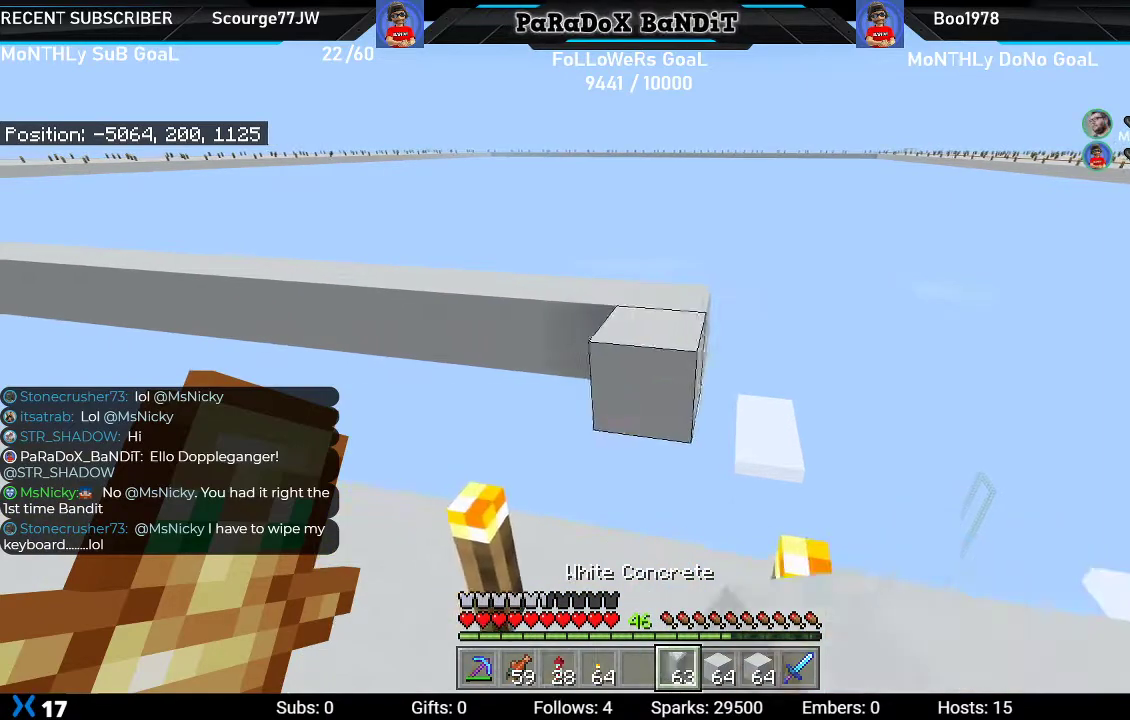
{"buttons": ["L2"], "left_stick": "up-left", "right_stick": "center", "events": []}
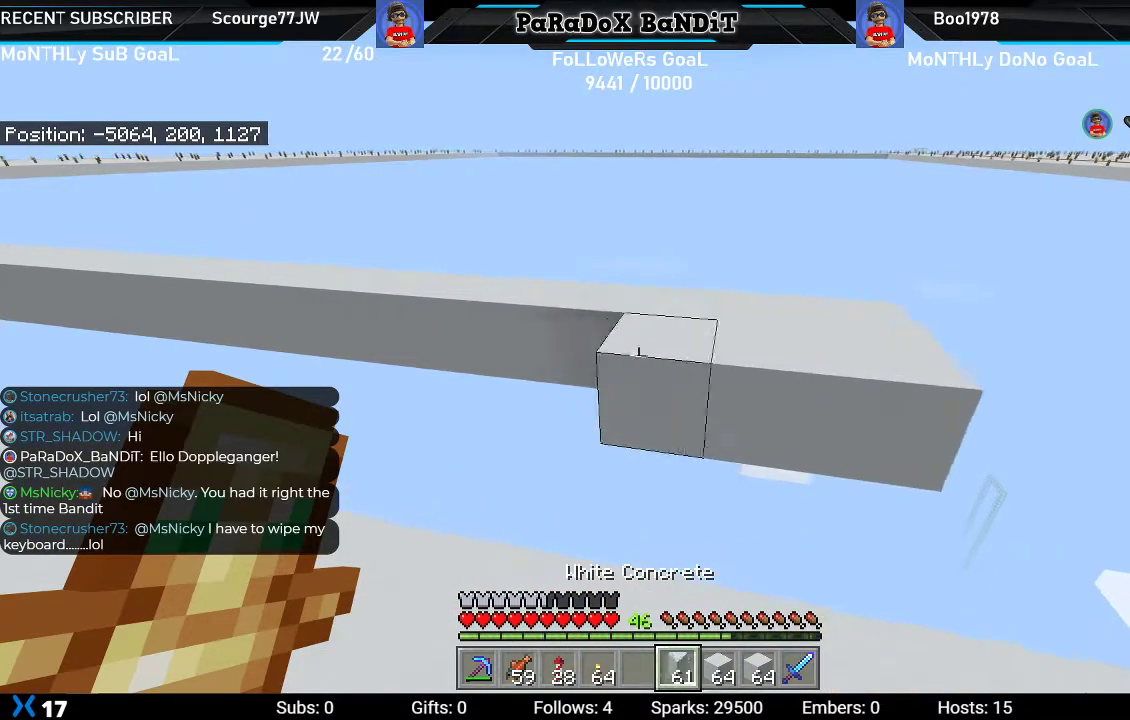
{"buttons": ["L2"], "left_stick": "up-left", "right_stick": "center", "events": []}
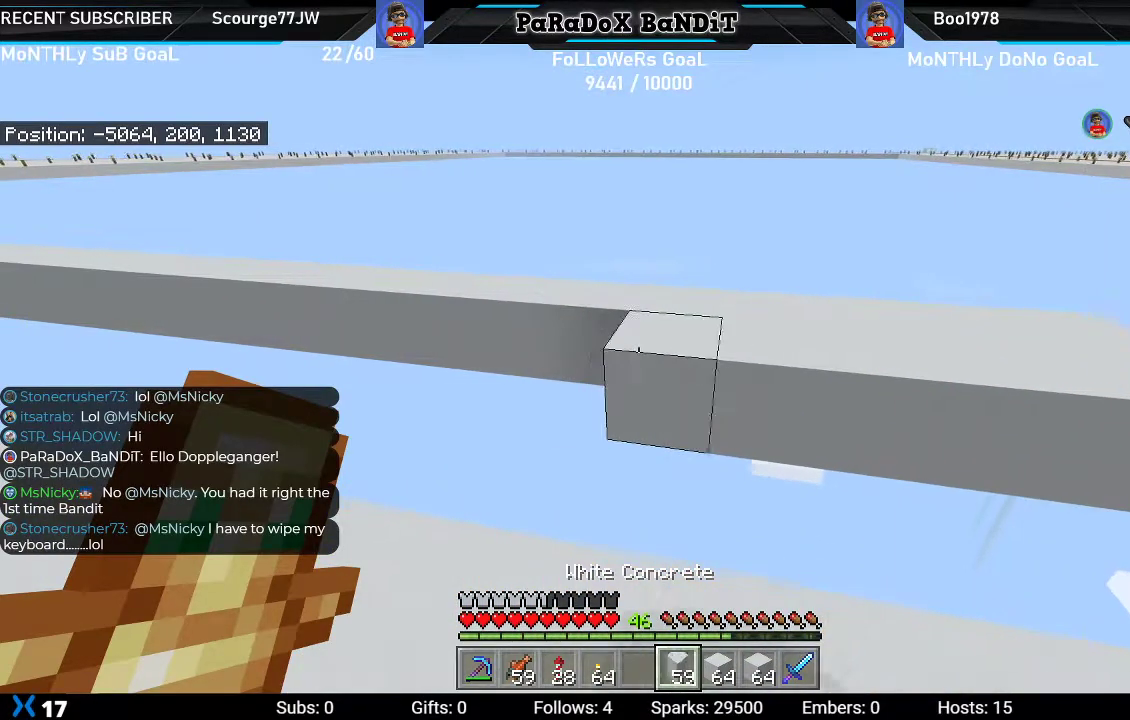
{"buttons": ["L2"], "left_stick": "up-left", "right_stick": "center", "events": []}
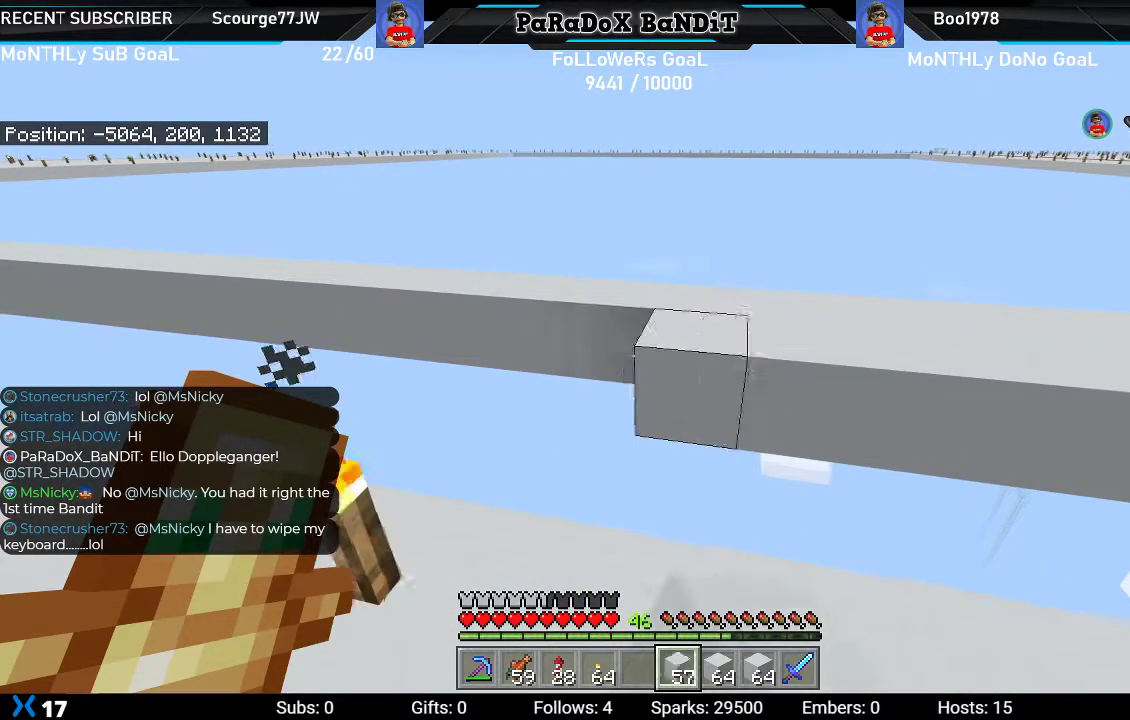
{"buttons": ["L2"], "left_stick": "up-left", "right_stick": "center", "events": []}
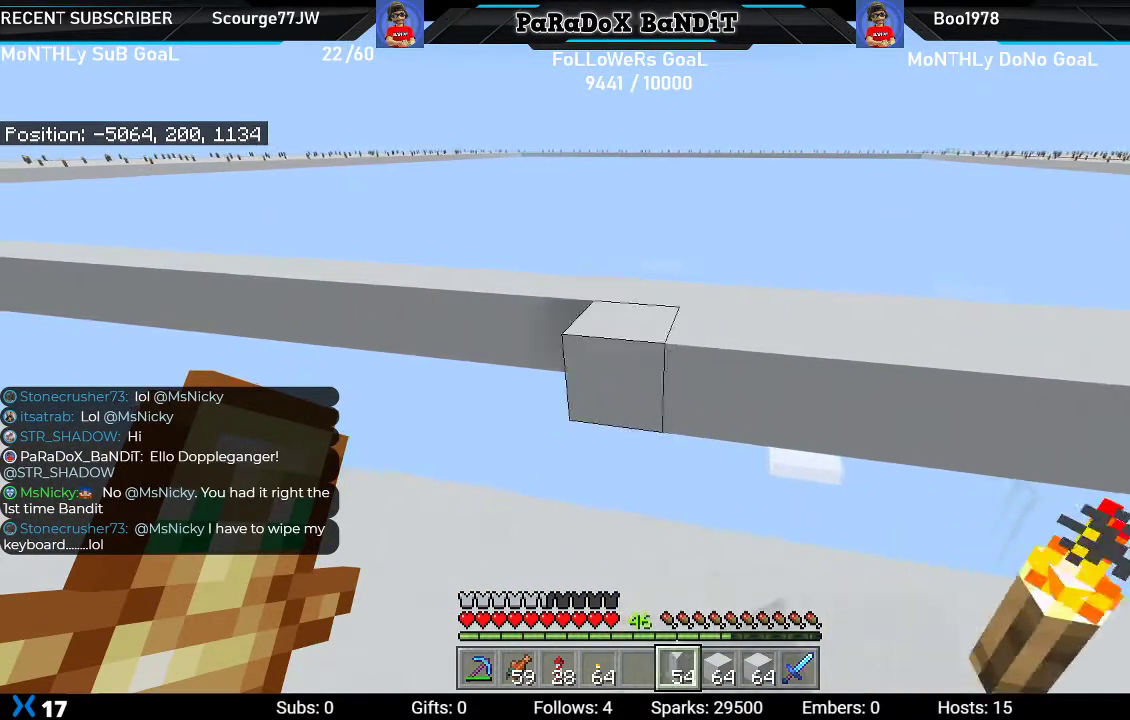
{"buttons": ["L2"], "left_stick": "up-left", "right_stick": "center", "events": []}
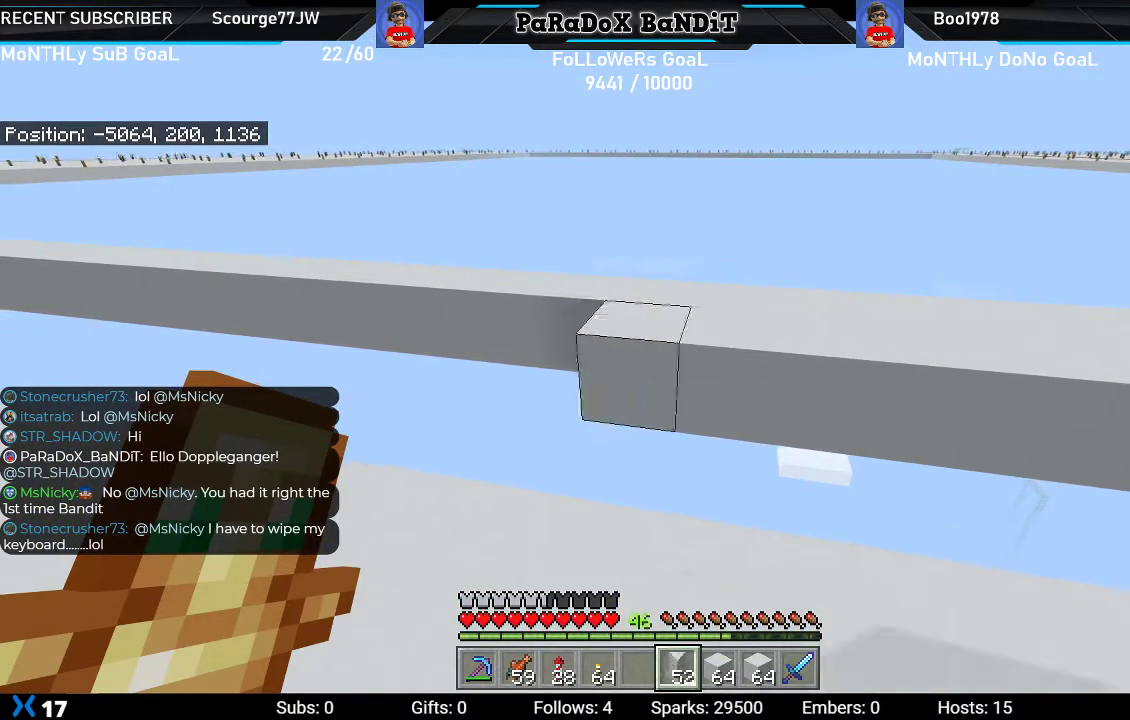
{"buttons": ["L2"], "left_stick": "up-left", "right_stick": "center", "events": []}
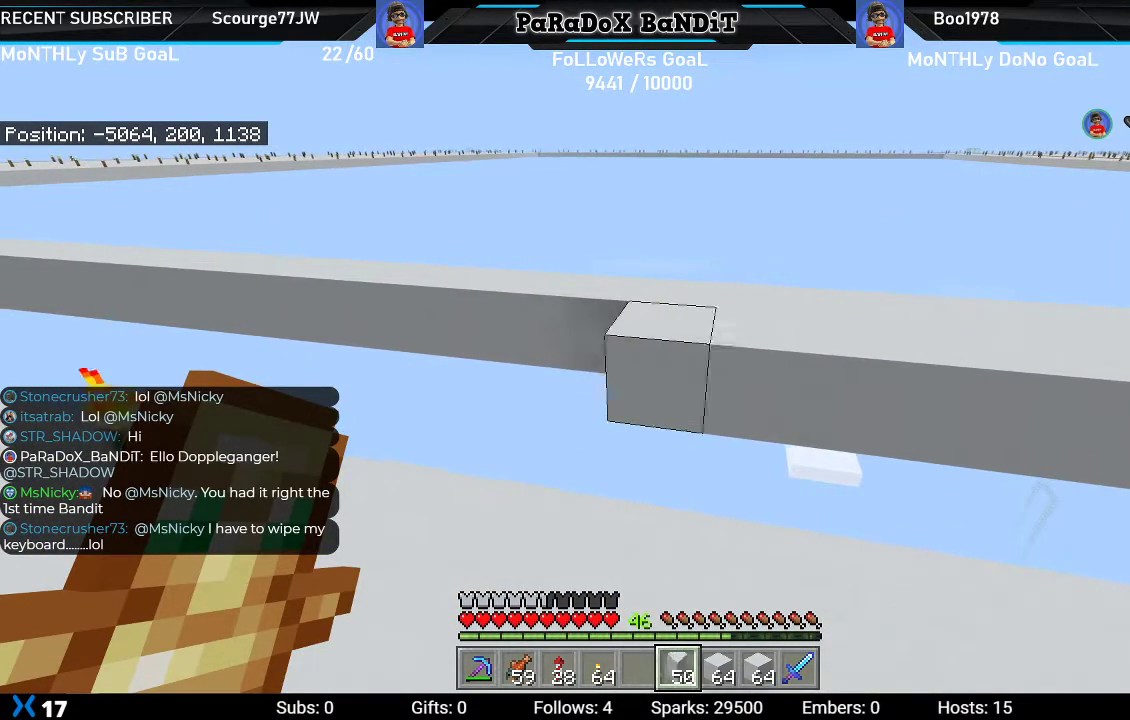
{"buttons": ["L2"], "left_stick": "up-left", "right_stick": "center", "events": []}
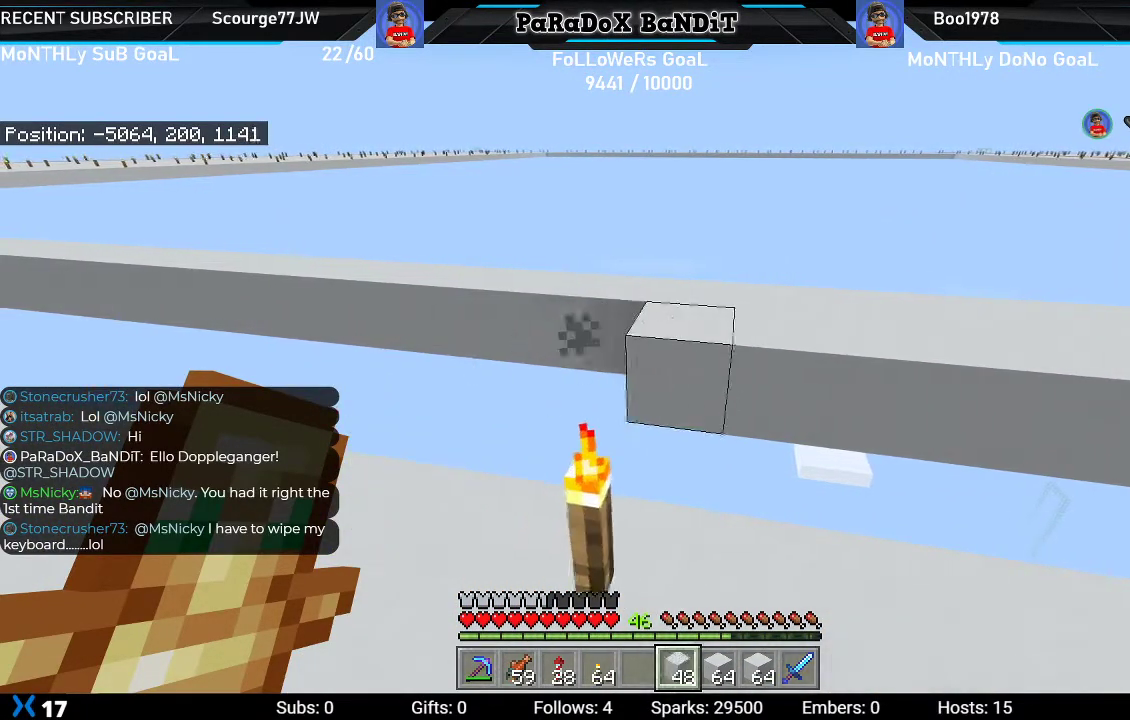
{"buttons": ["L2"], "left_stick": "up-left", "right_stick": "center", "events": []}
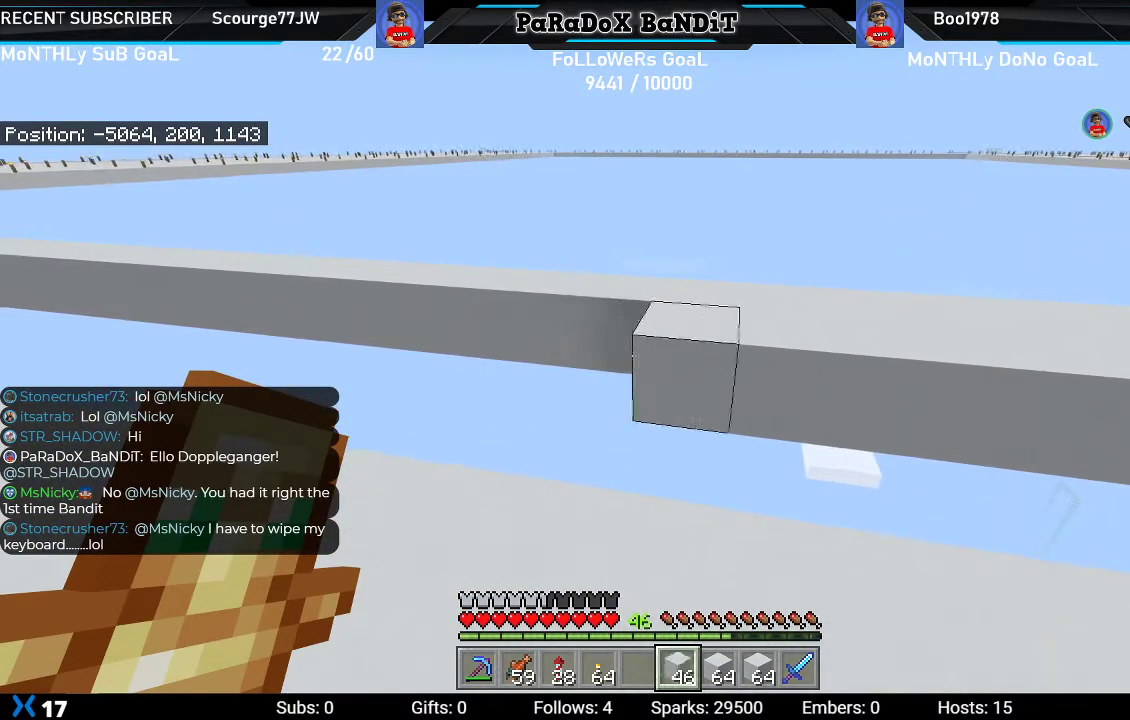
{"buttons": ["L2"], "left_stick": "up-left", "right_stick": "center", "events": []}
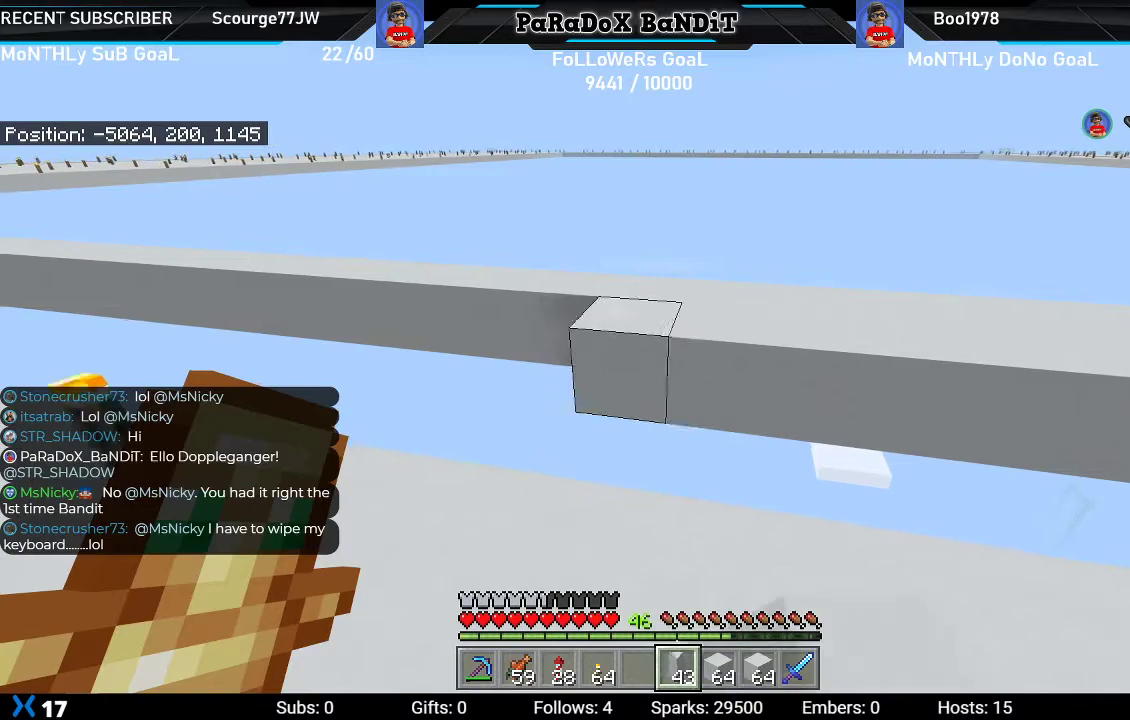
{"buttons": ["L2"], "left_stick": "up-left", "right_stick": "center", "events": []}
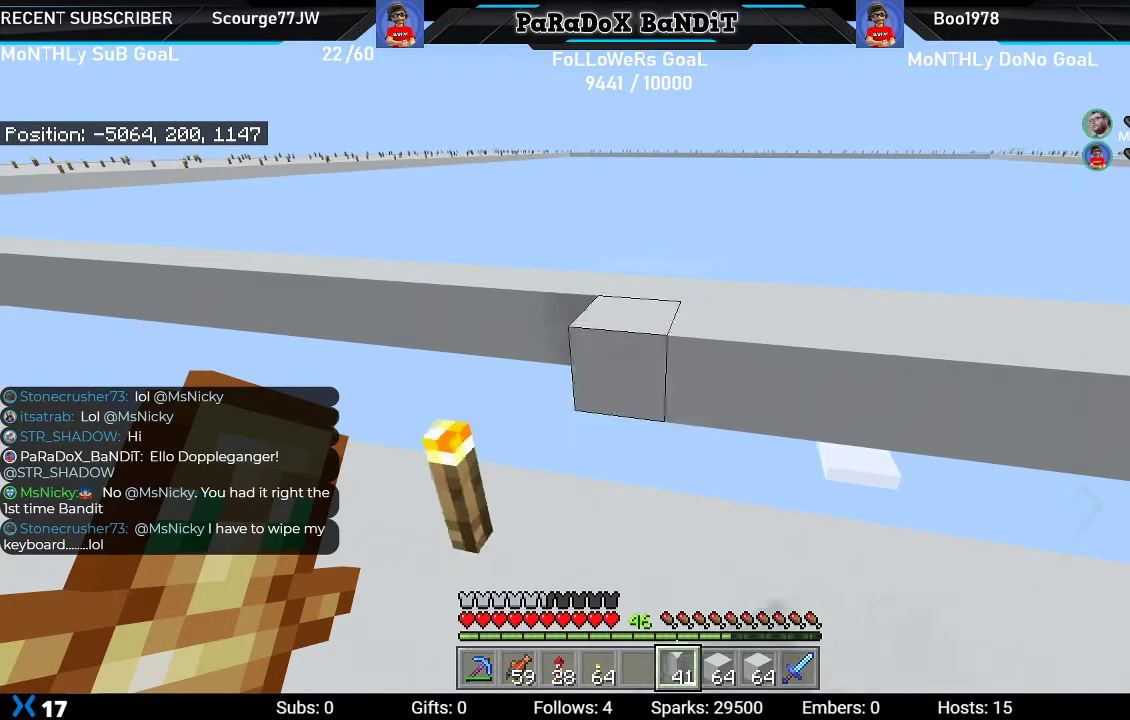
{"buttons": ["L2"], "left_stick": "up-left", "right_stick": "center", "events": []}
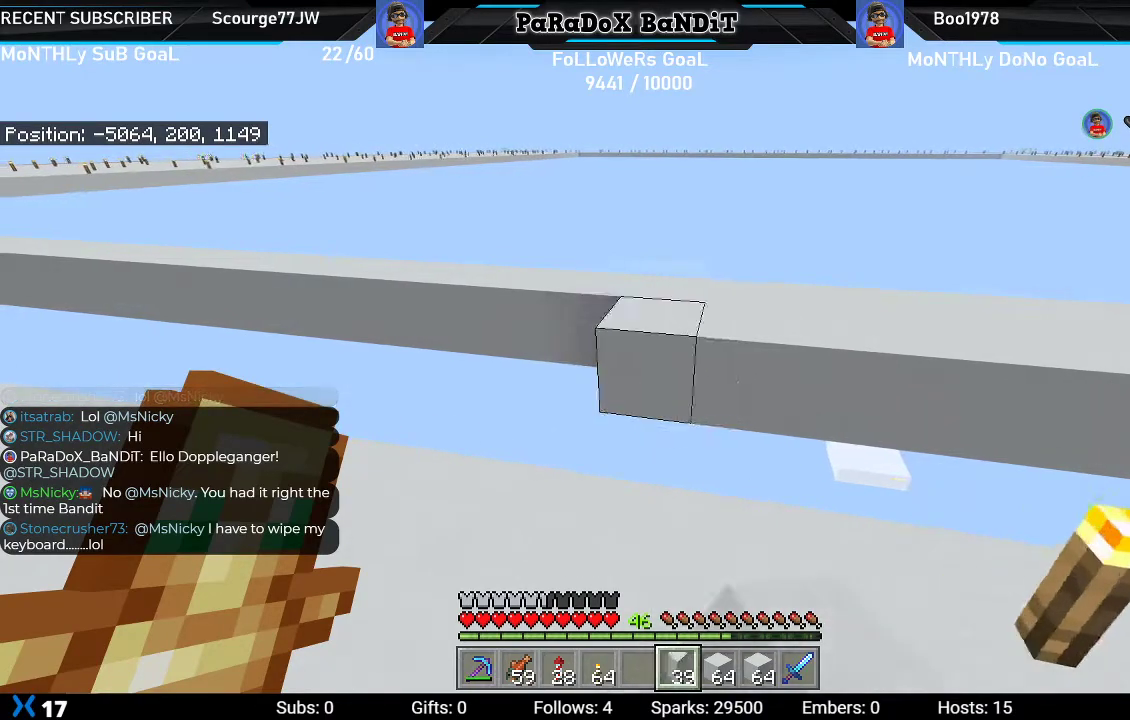
{"buttons": ["L2"], "left_stick": "up-left", "right_stick": "center", "events": []}
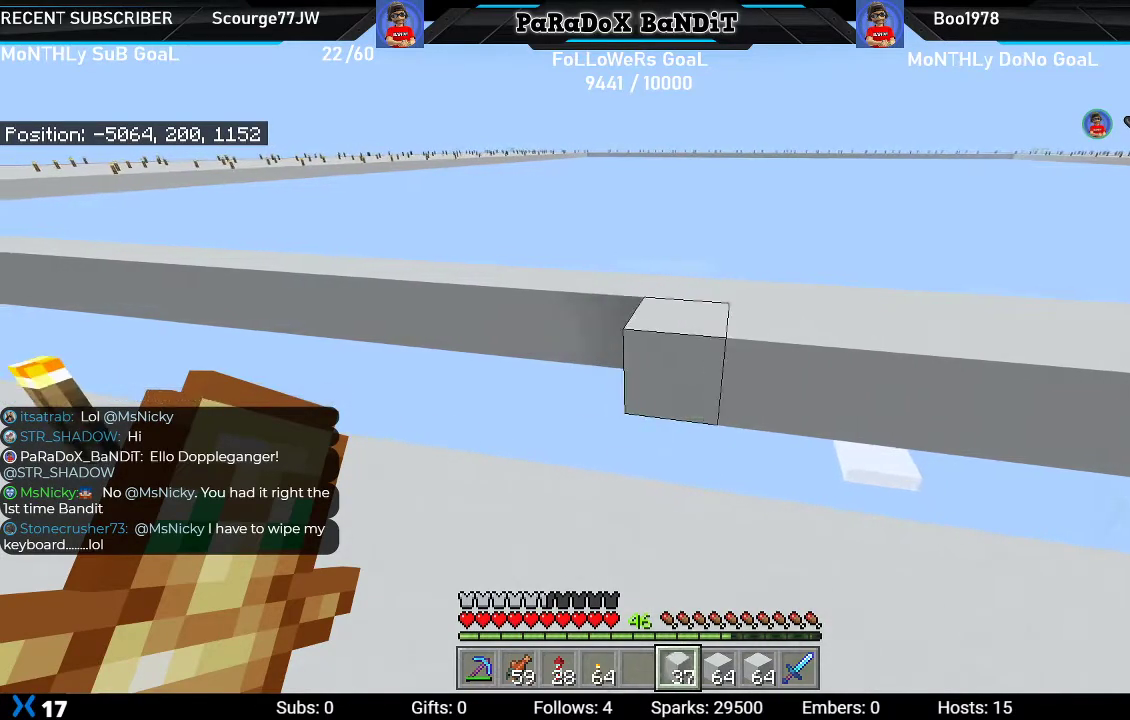
{"buttons": ["L2"], "left_stick": "up-left", "right_stick": "center", "events": []}
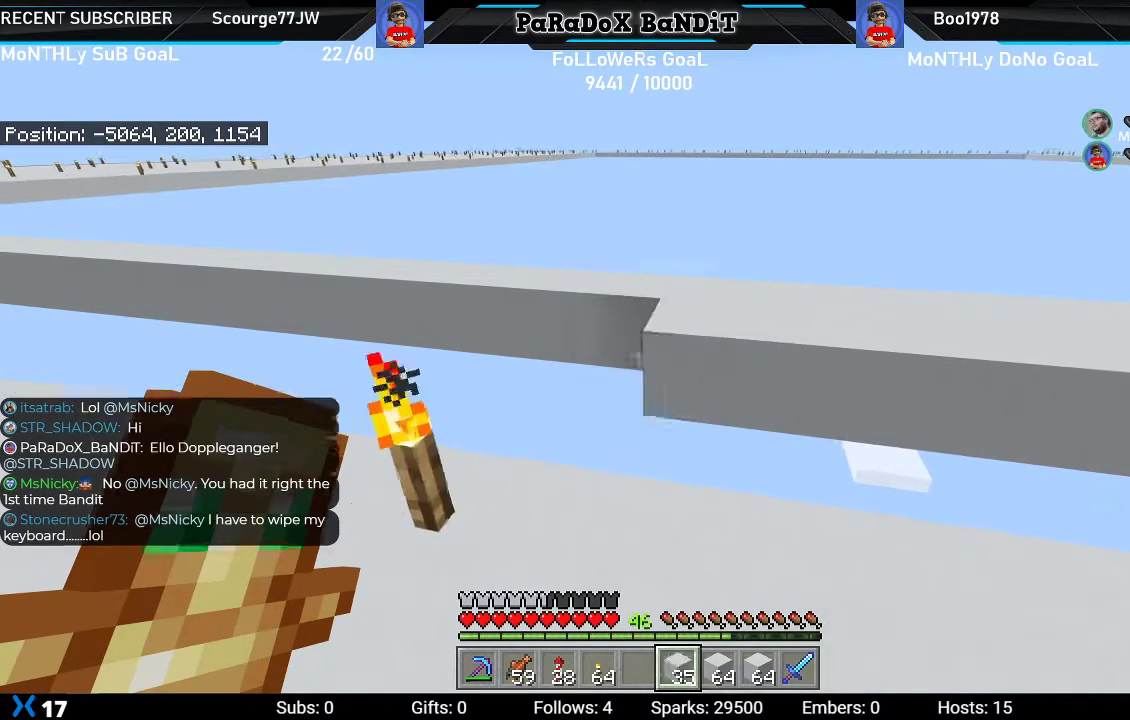
{"buttons": ["L2"], "left_stick": "up-left", "right_stick": "center", "events": []}
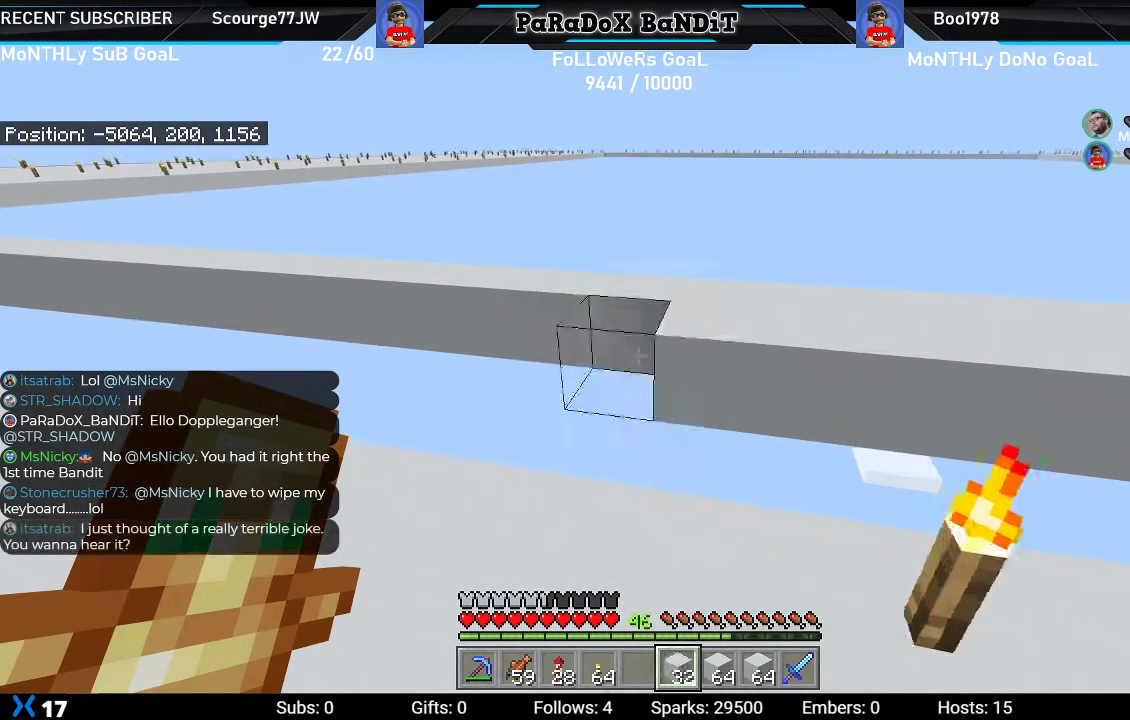
{"buttons": ["L2"], "left_stick": "up-left", "right_stick": "center", "events": []}
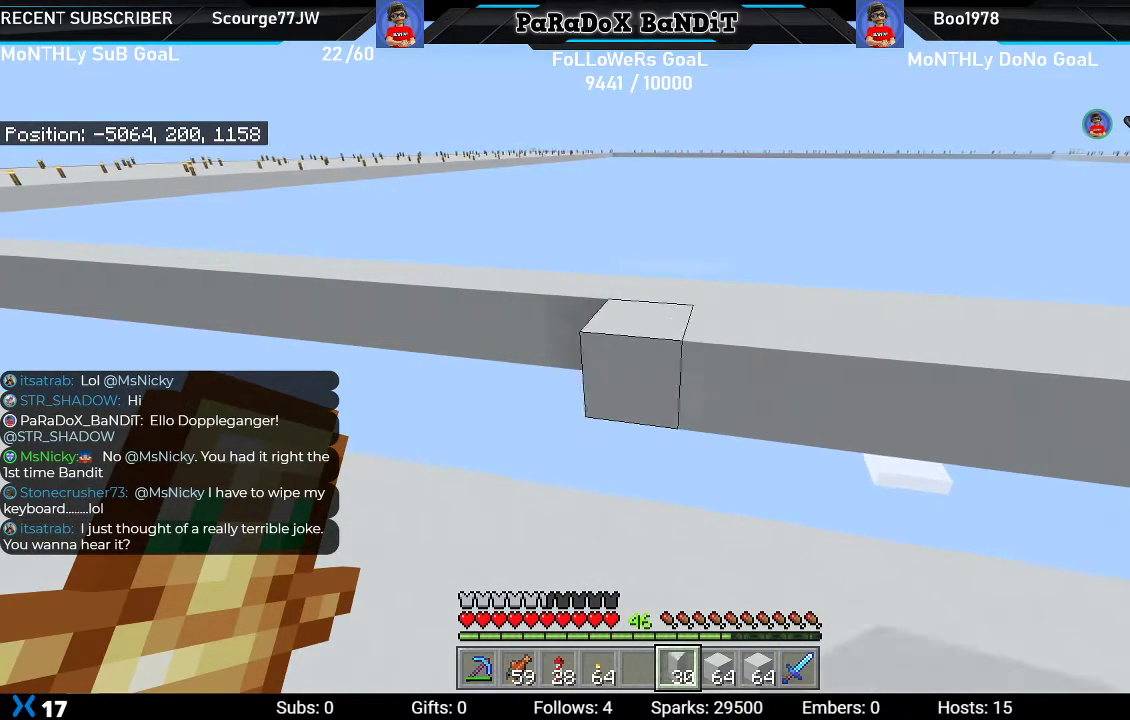
{"buttons": ["L2"], "left_stick": "up-left", "right_stick": "center", "events": []}
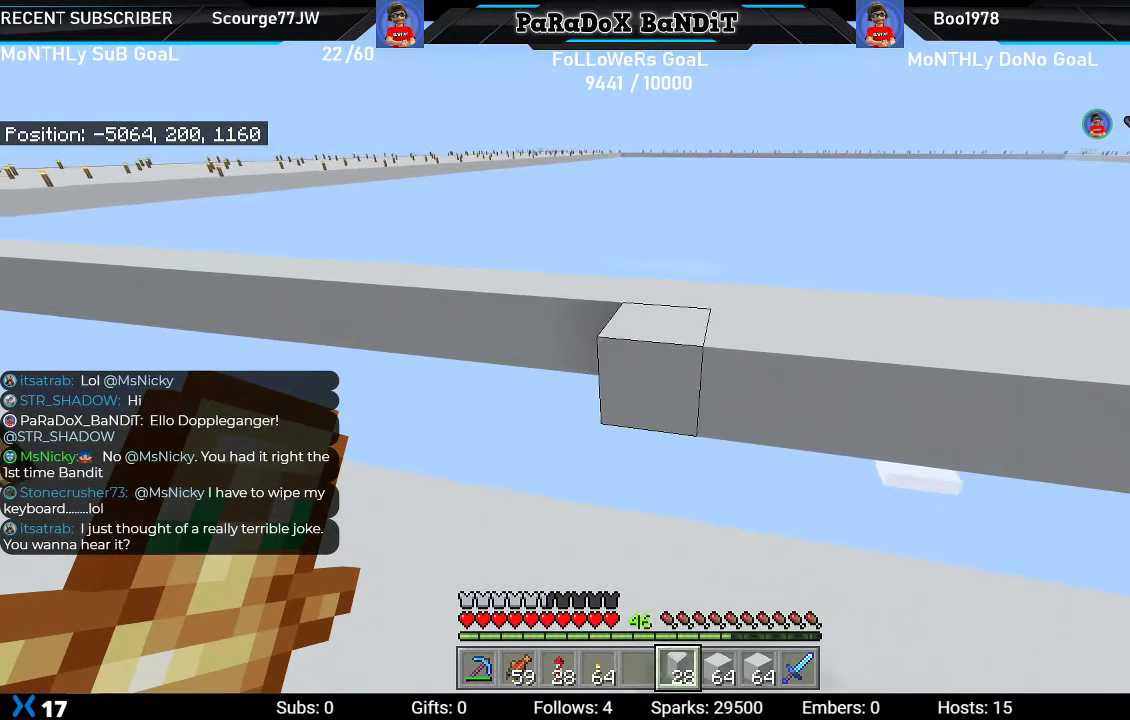
{"buttons": ["L2"], "left_stick": "up-left", "right_stick": "center", "events": []}
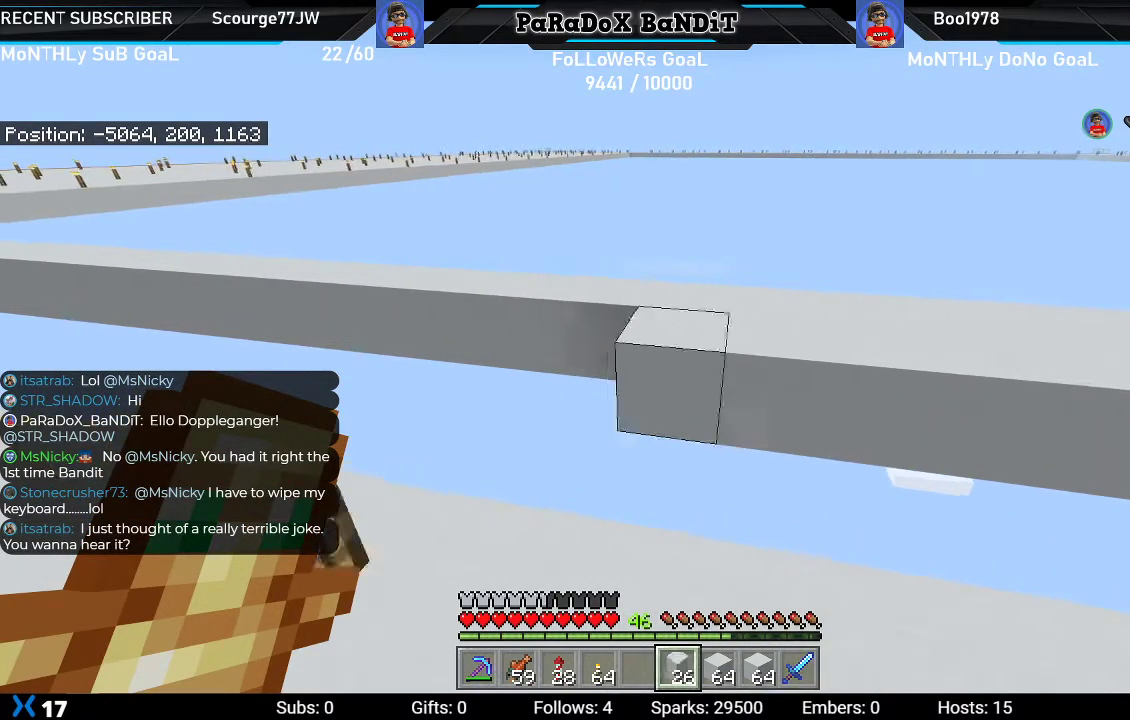
{"buttons": ["L2"], "left_stick": "up-left", "right_stick": "center", "events": []}